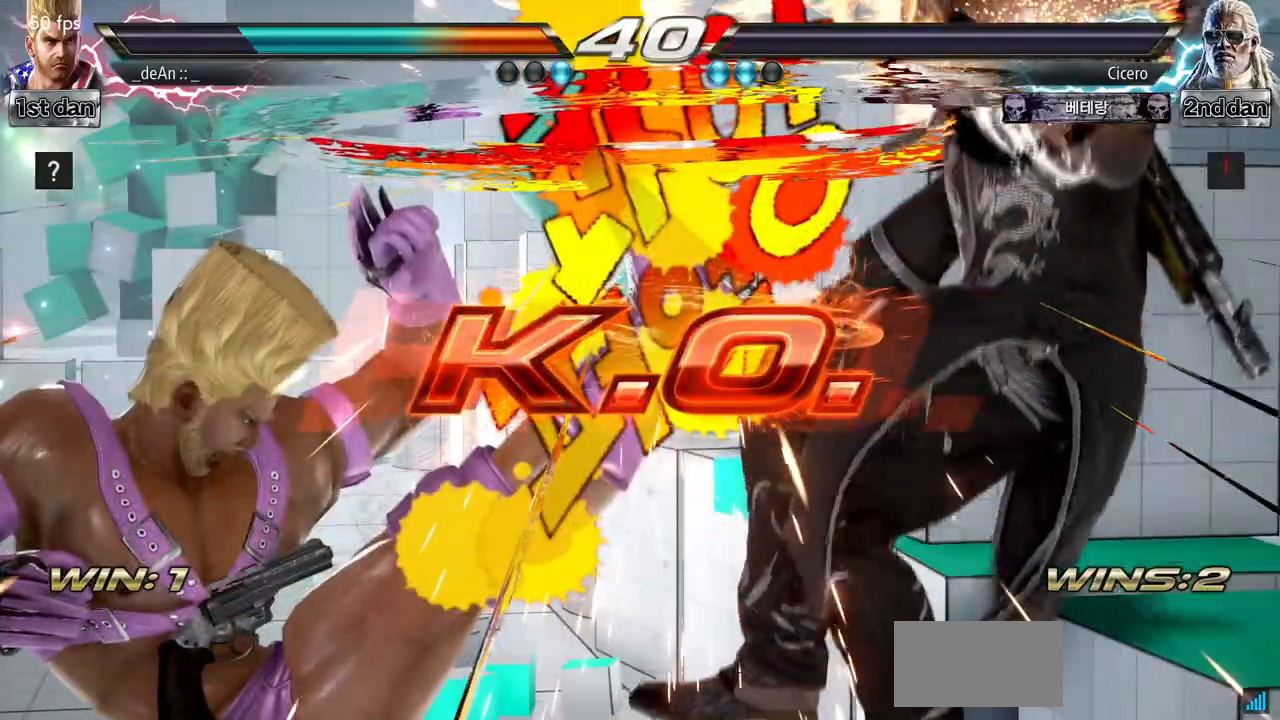
Gameplay with a controller (arcade stick); each line is a JSON object with the inputs held at the frame after it. "events" lists button and stick changes between this image and that frame as [ms after this image, input, new state], when the widget could be followed in between. Not read: L3 R3.
{"buttons": [], "left_stick": "center", "events": []}
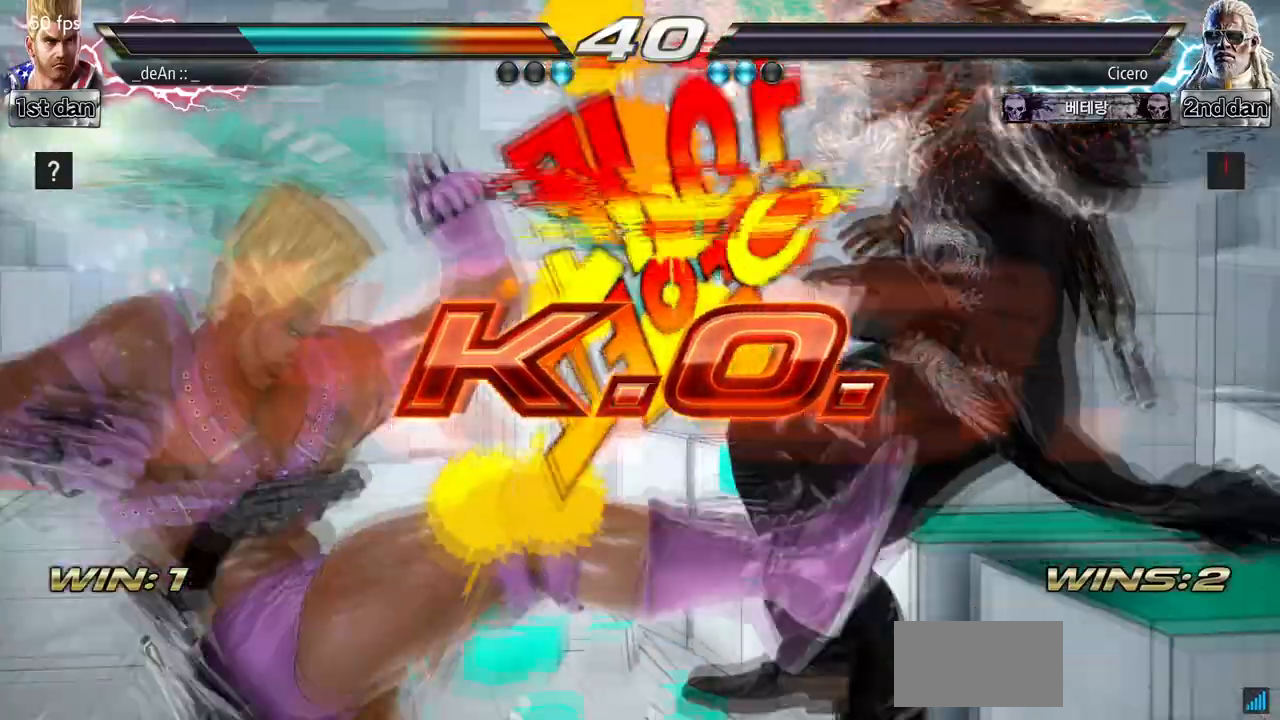
{"buttons": [], "left_stick": "down", "events": [[300, "SQUARE", "down"], [300, "TRIANGLE", "down"], [300, "left_stick", "down"], [400, "SQUARE", "up"], [400, "TRIANGLE", "up"]]}
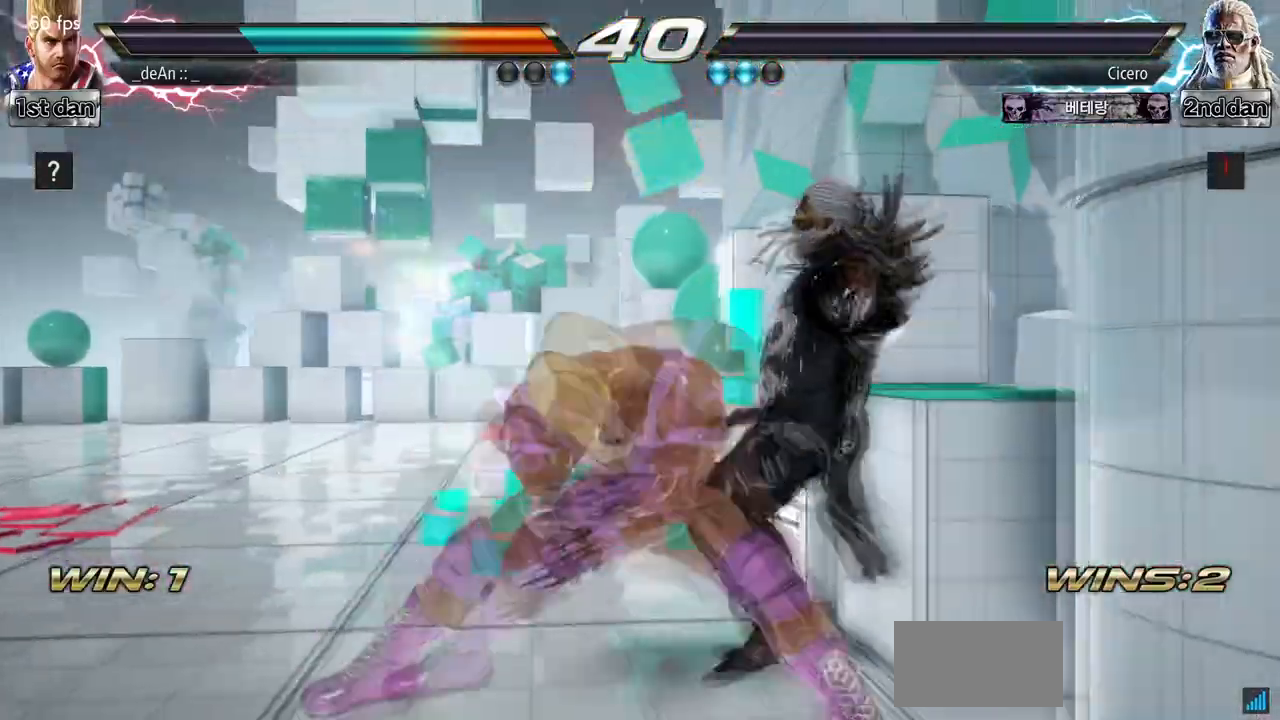
{"buttons": [], "left_stick": "center", "events": [[33, "left_stick", "center"]]}
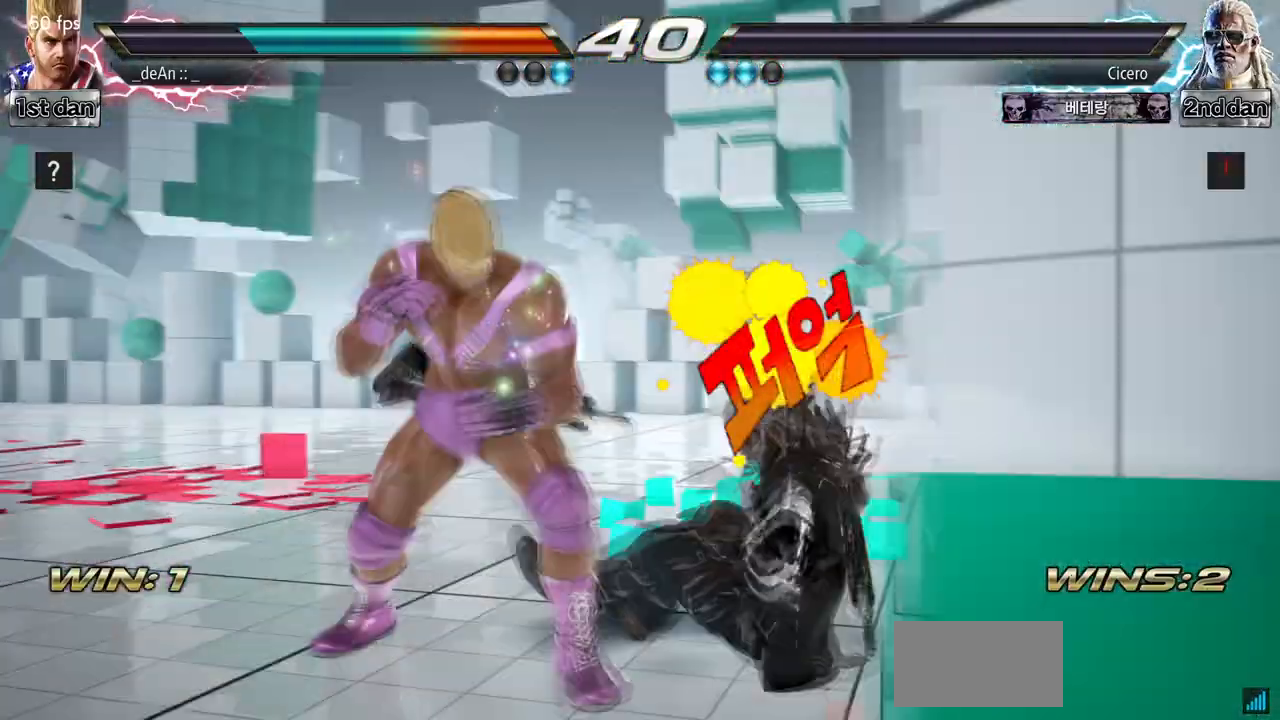
{"buttons": [], "left_stick": "center", "events": []}
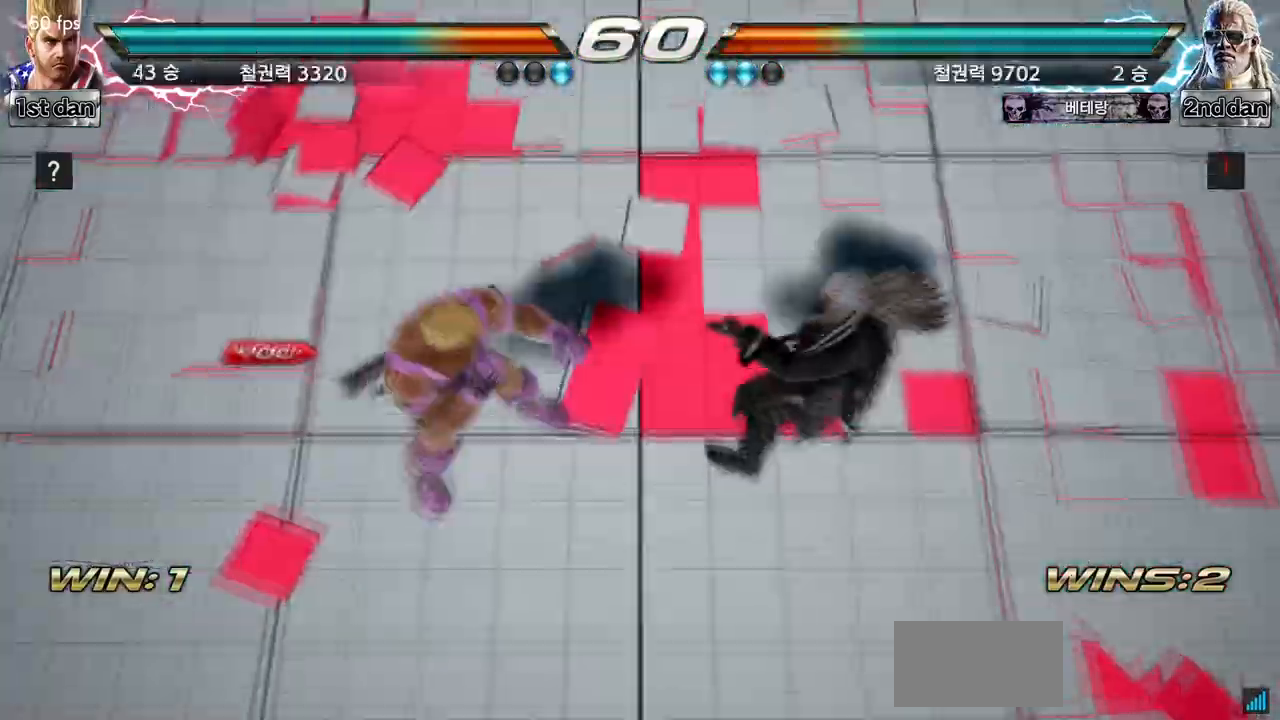
{"buttons": [], "left_stick": "center", "events": []}
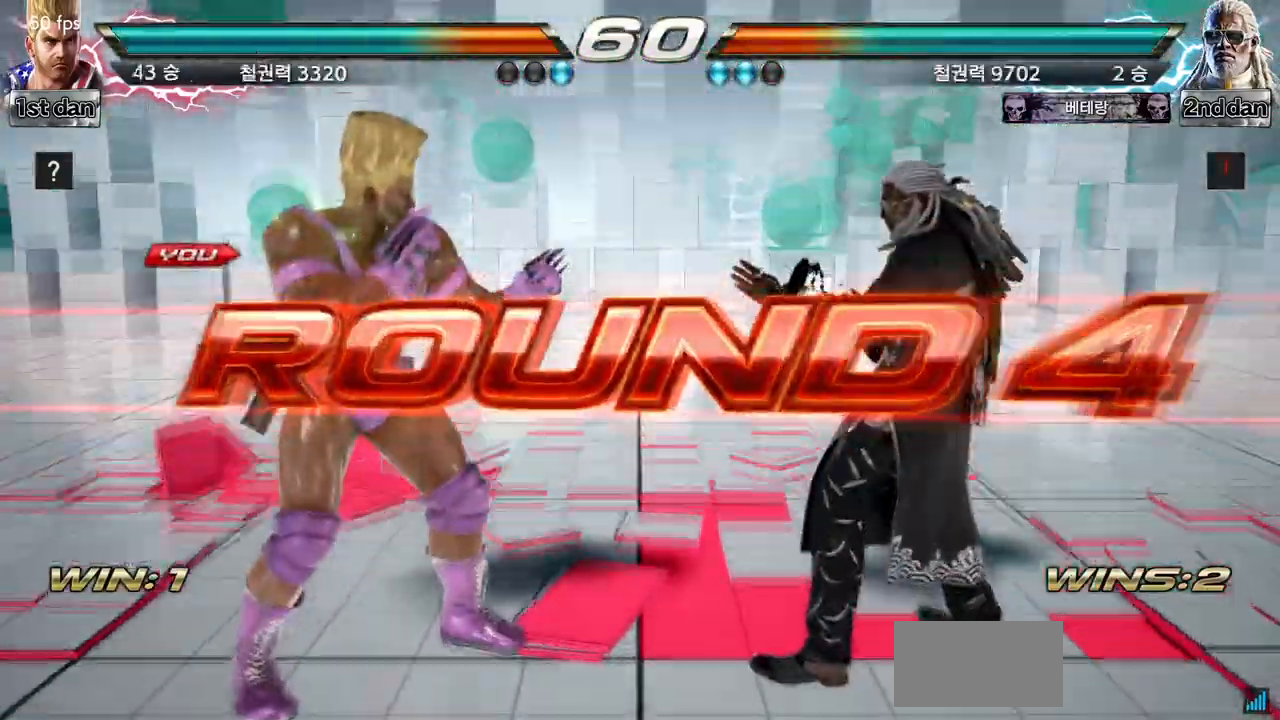
{"buttons": [], "left_stick": "down", "events": [[267, "left_stick", "right"], [467, "left_stick", "down"]]}
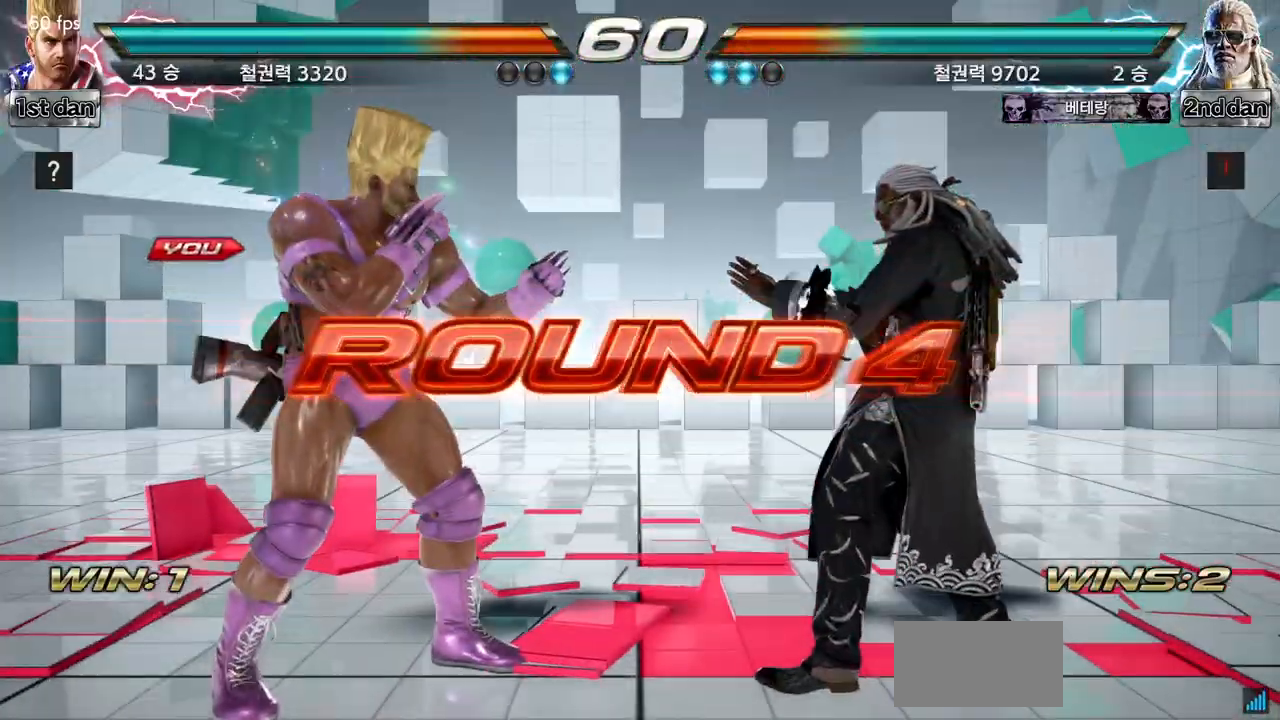
{"buttons": [], "left_stick": "center", "events": [[67, "left_stick", "right"], [167, "left_stick", "center"], [267, "left_stick", "down"], [400, "left_stick", "right"], [467, "left_stick", "center"]]}
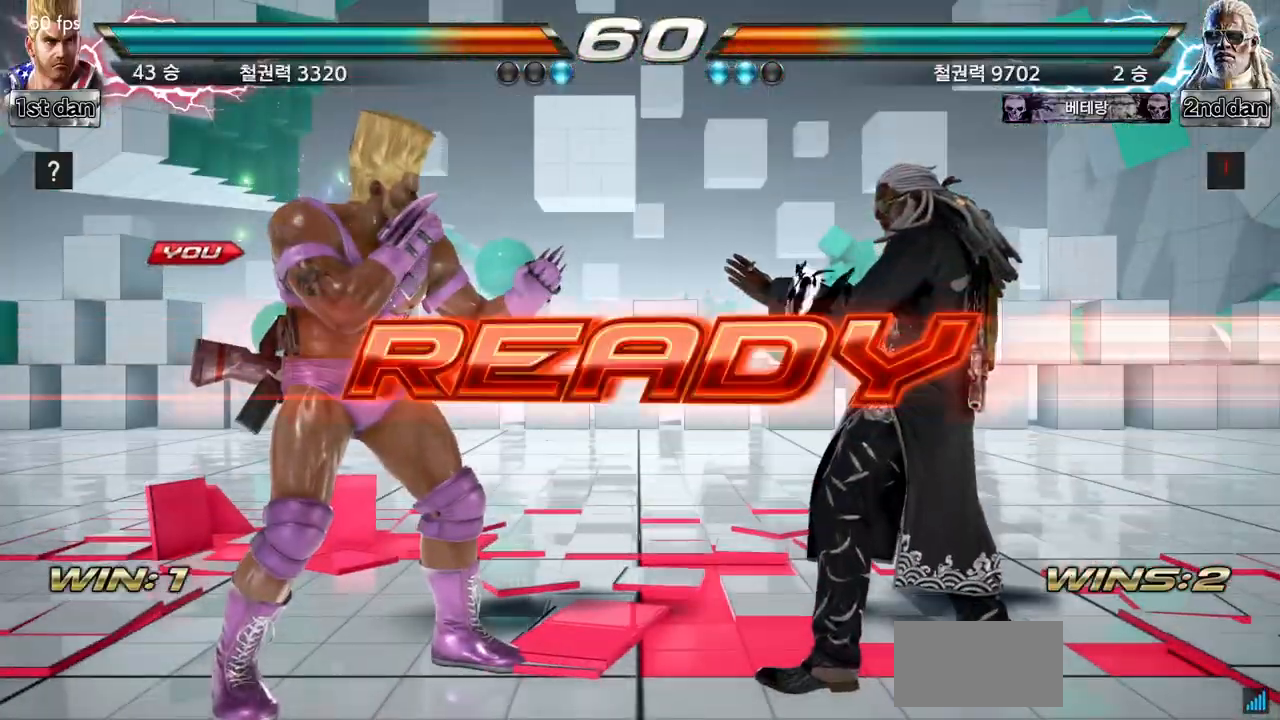
{"buttons": [], "left_stick": "center", "events": []}
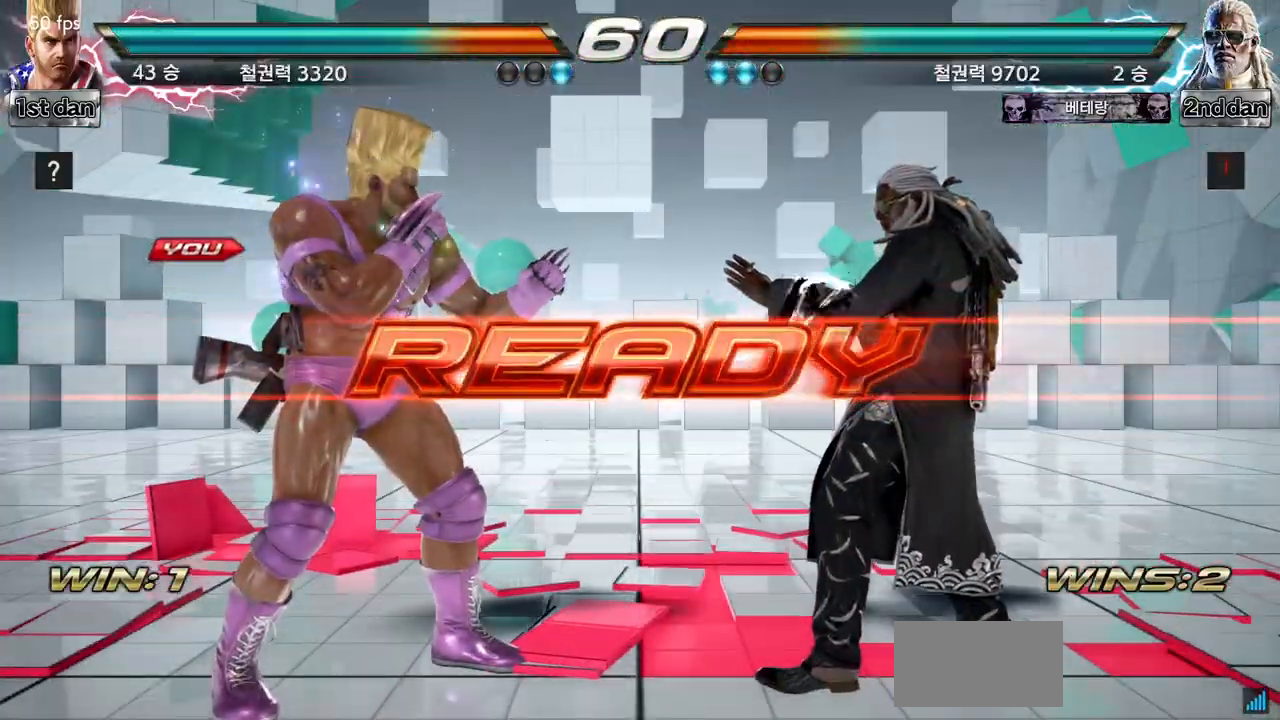
{"buttons": [], "left_stick": "center", "events": []}
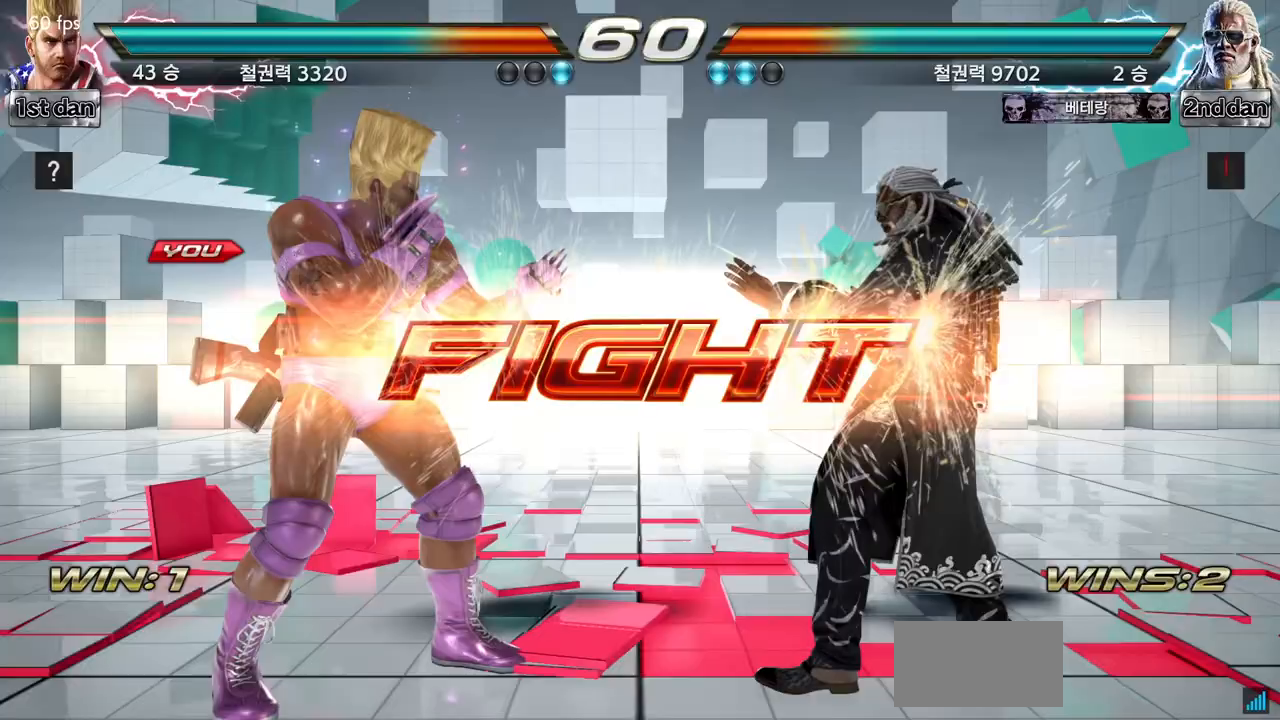
{"buttons": [], "left_stick": "left", "events": [[133, "left_stick", "left"], [233, "SQUARE", "down"], [233, "TRIANGLE", "down"], [367, "SQUARE", "up"], [367, "TRIANGLE", "up"]]}
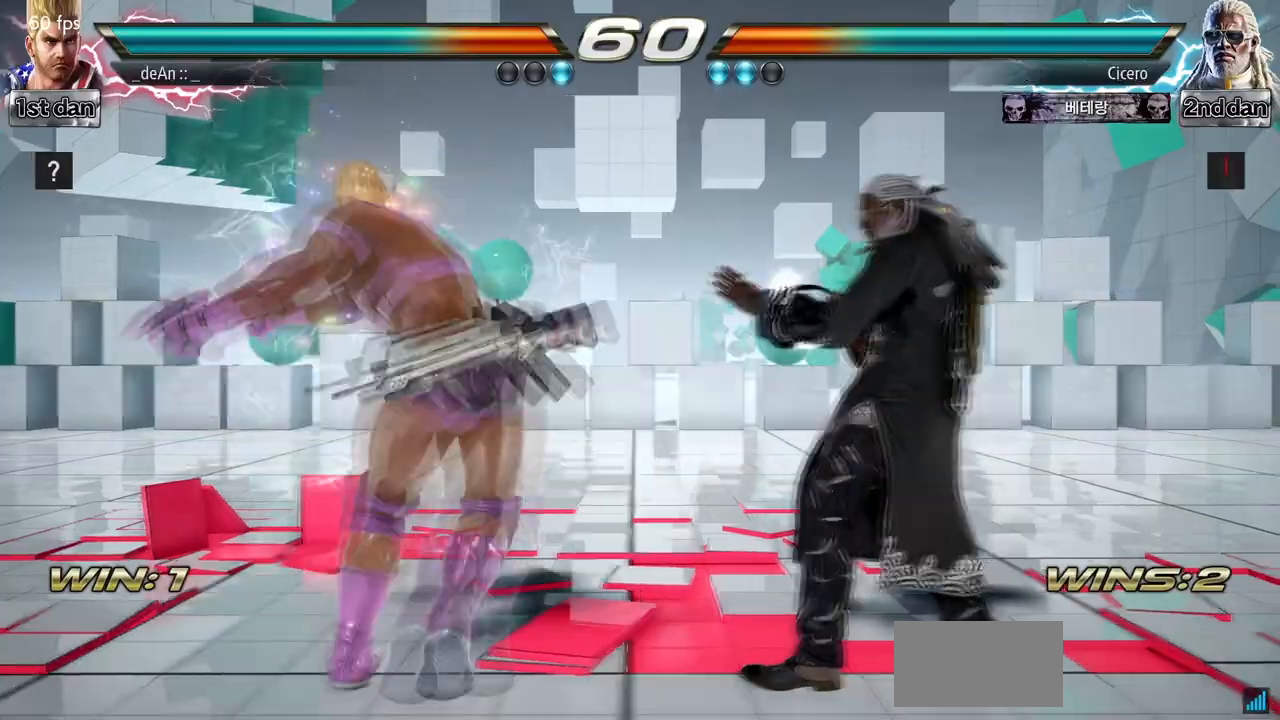
{"buttons": [], "left_stick": "center", "events": [[333, "left_stick", "center"]]}
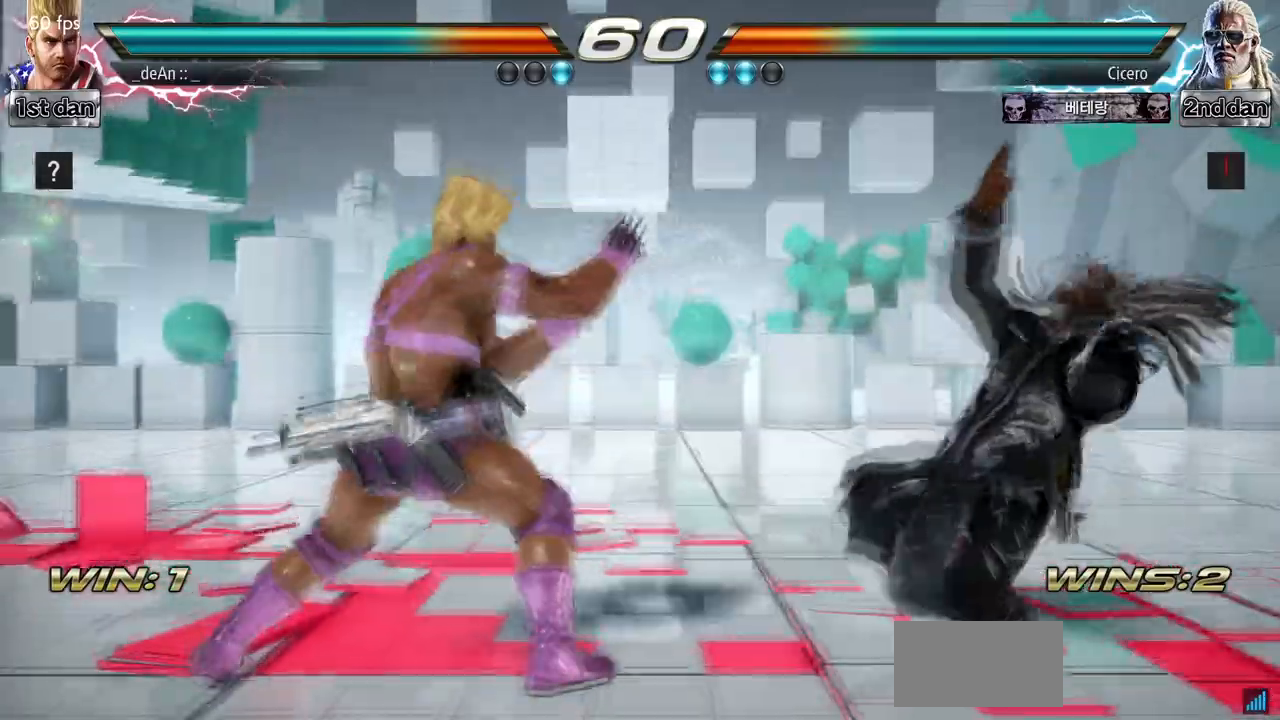
{"buttons": [], "left_stick": "left", "events": [[67, "left_stick", "left"], [200, "SQUARE", "down"], [200, "TRIANGLE", "down"], [267, "SQUARE", "up"], [300, "TRIANGLE", "up"]]}
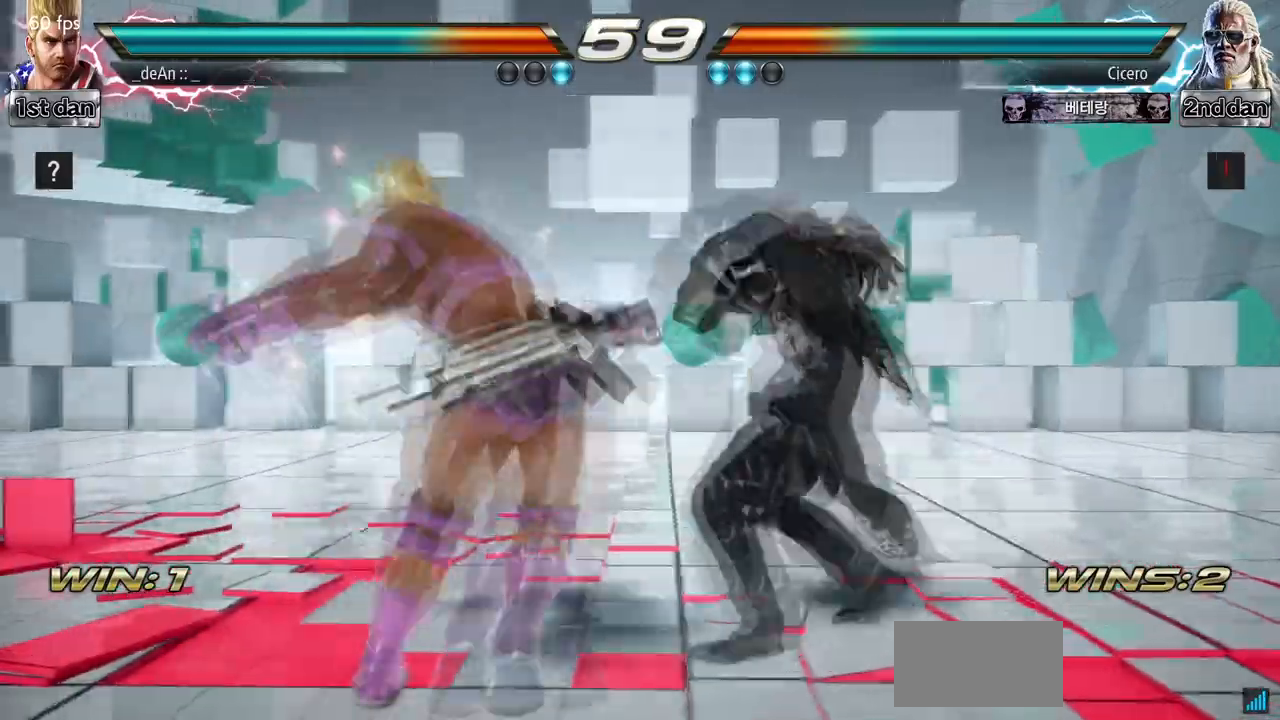
{"buttons": [], "left_stick": "center", "events": [[433, "left_stick", "center"]]}
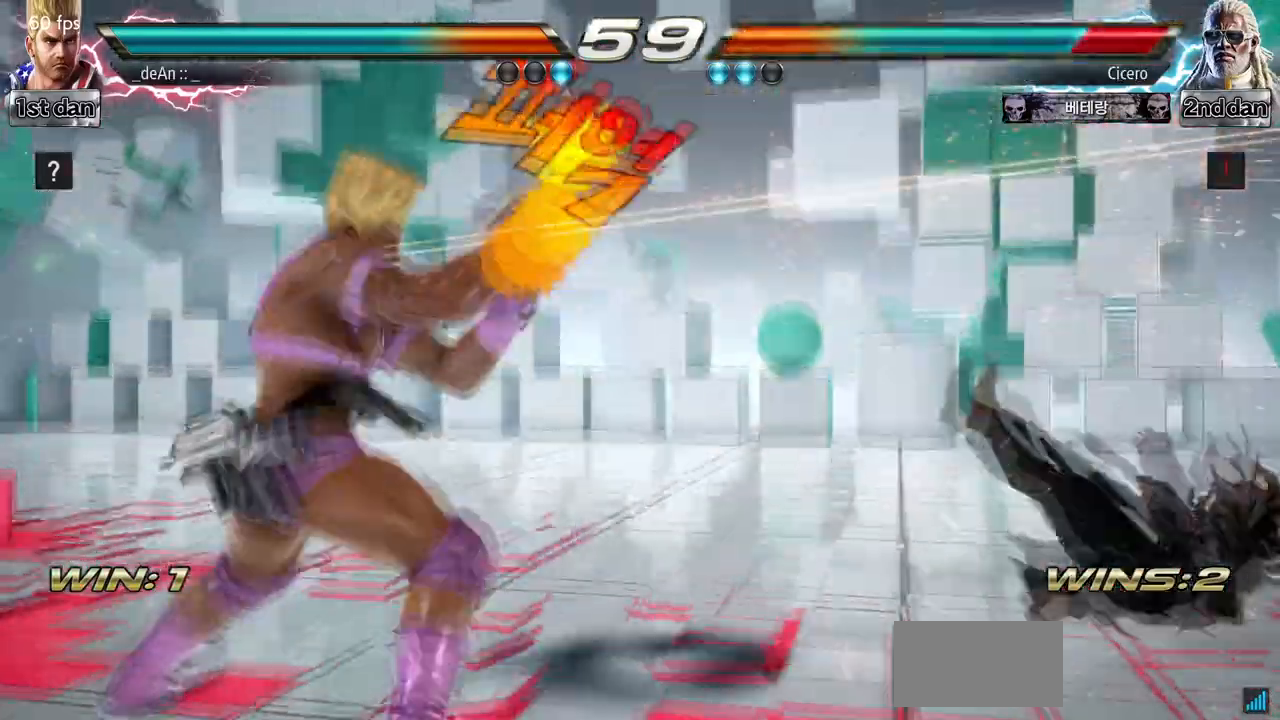
{"buttons": ["TRIANGLE"], "left_stick": "right", "events": [[200, "left_stick", "right"], [267, "left_stick", "center"], [367, "left_stick", "right"], [500, "TRIANGLE", "down"]]}
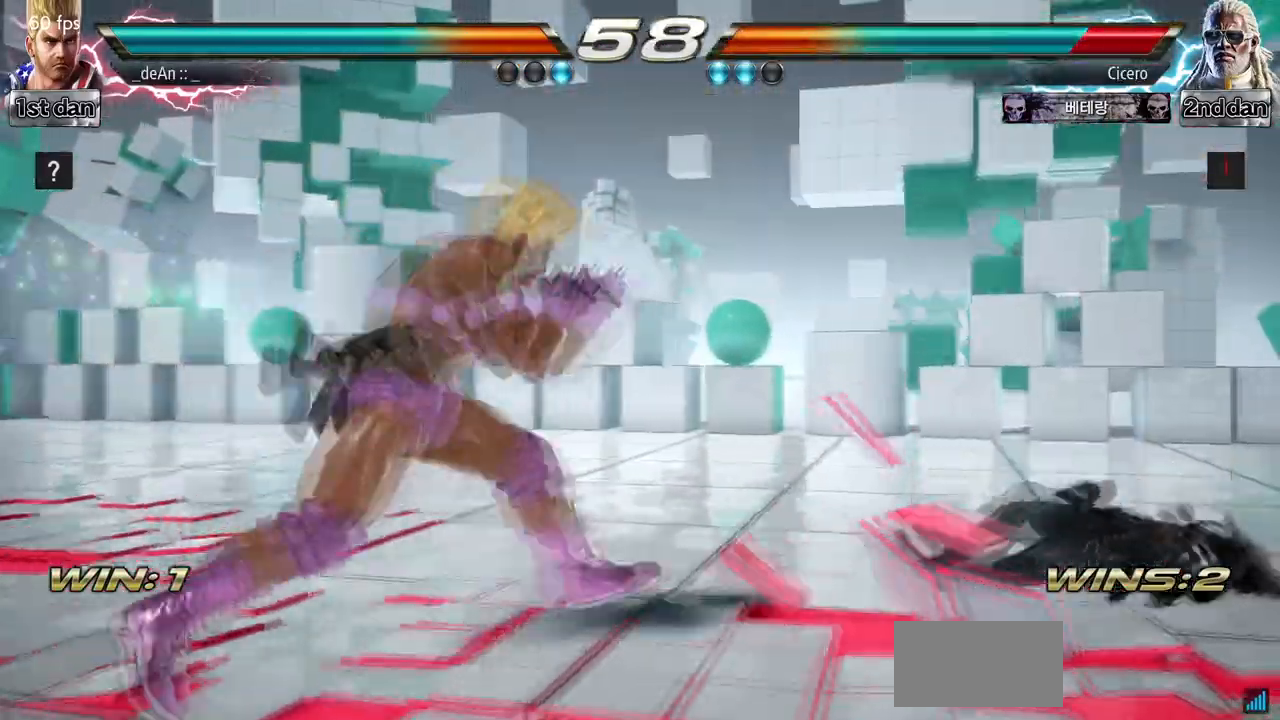
{"buttons": ["SQUARE"], "left_stick": "center", "events": [[200, "TRIANGLE", "up"], [267, "SQUARE", "down"], [333, "left_stick", "center"]]}
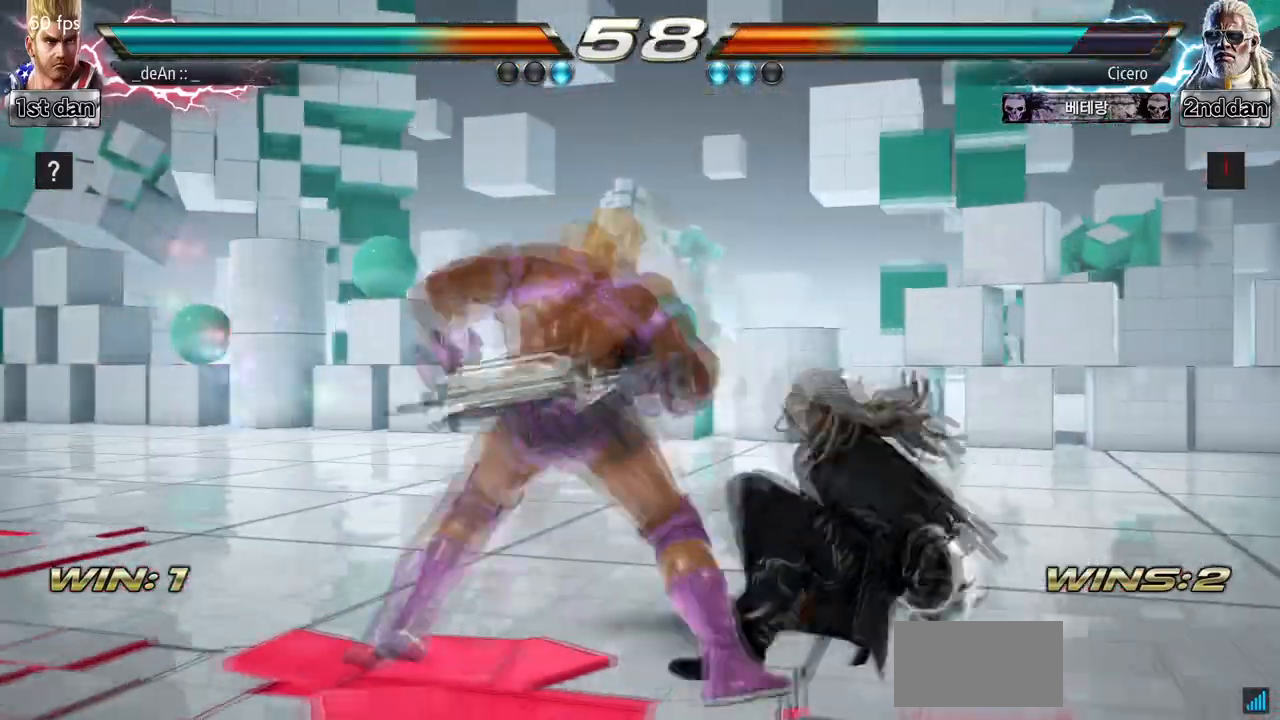
{"buttons": [], "left_stick": "left", "events": [[33, "SQUARE", "up"], [500, "left_stick", "left"]]}
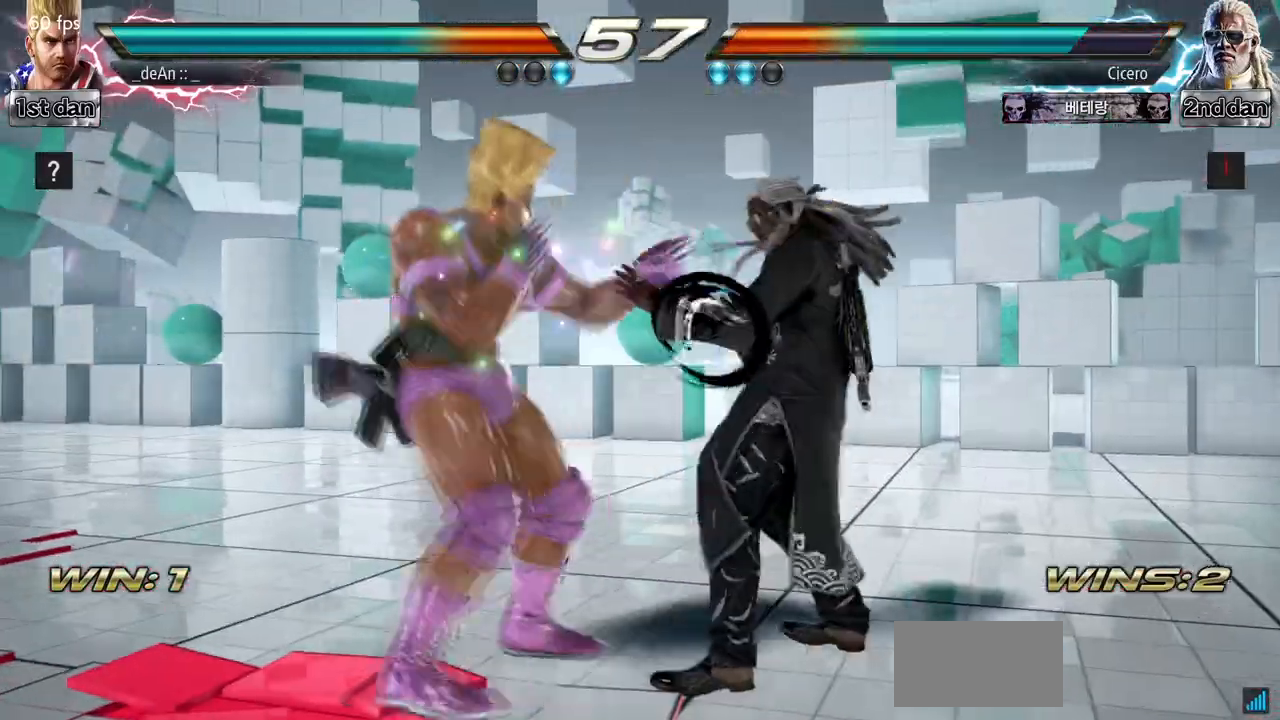
{"buttons": [], "left_stick": "left", "events": []}
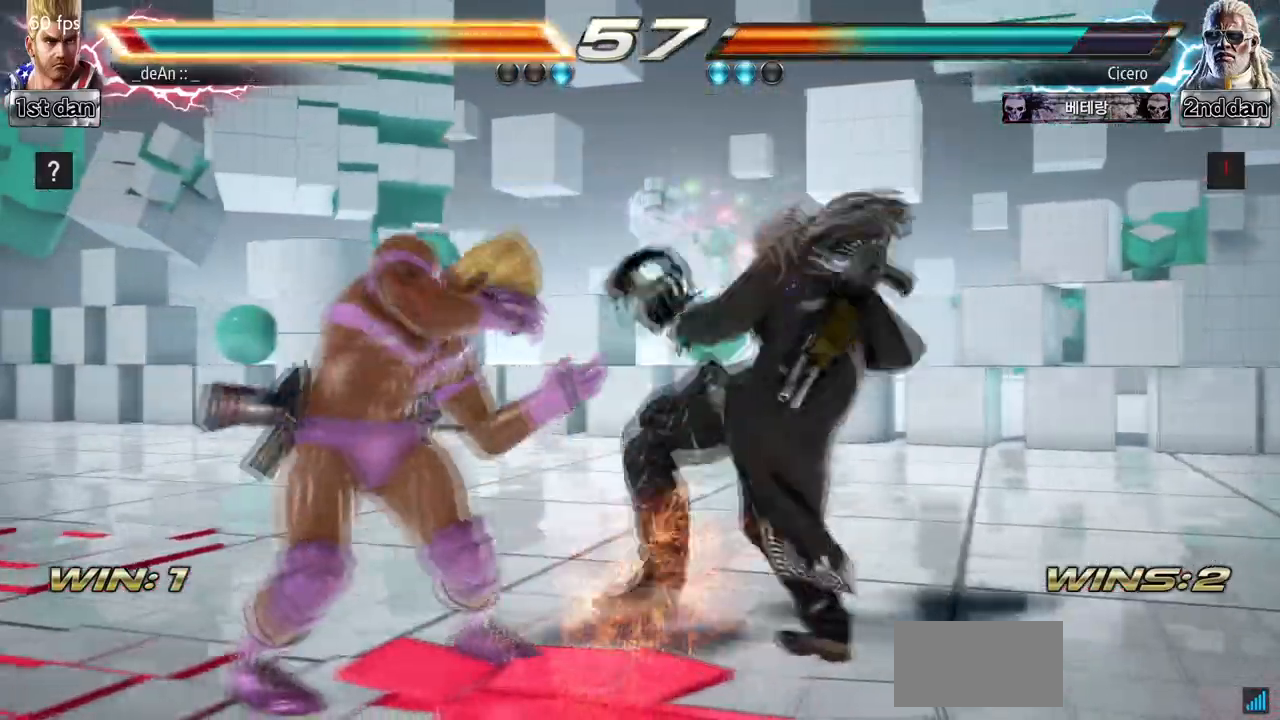
{"buttons": [], "left_stick": "center"}
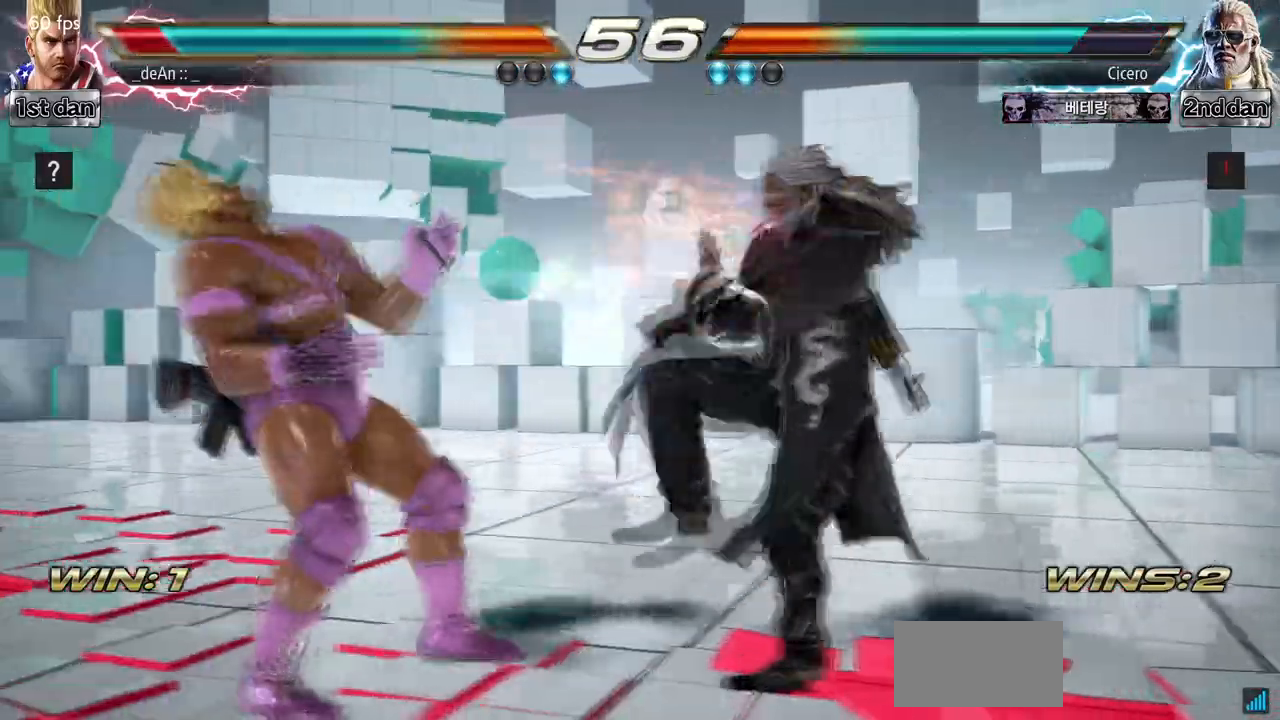
{"buttons": [], "left_stick": "left", "events": [[133, "left_stick", "down-right"], [333, "left_stick", "left"]]}
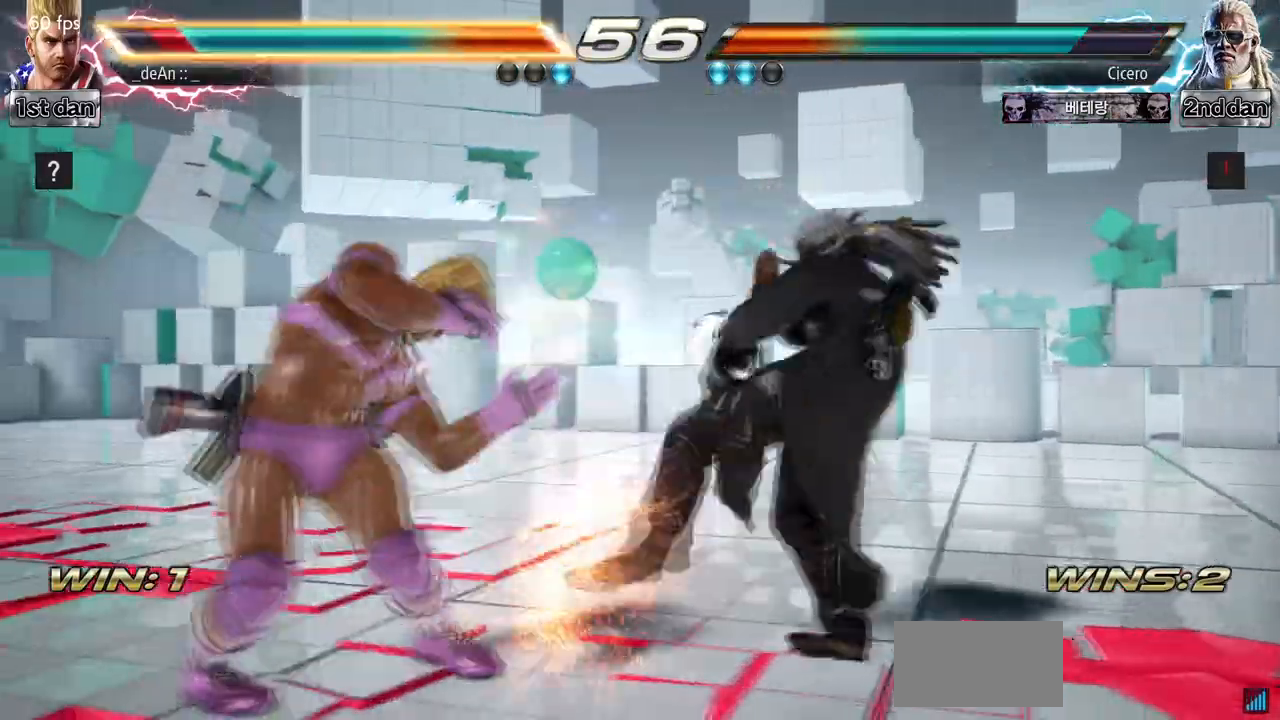
{"buttons": ["SQUARE"], "left_stick": "center", "events": [[300, "left_stick", "center"], [333, "SQUARE", "down"]]}
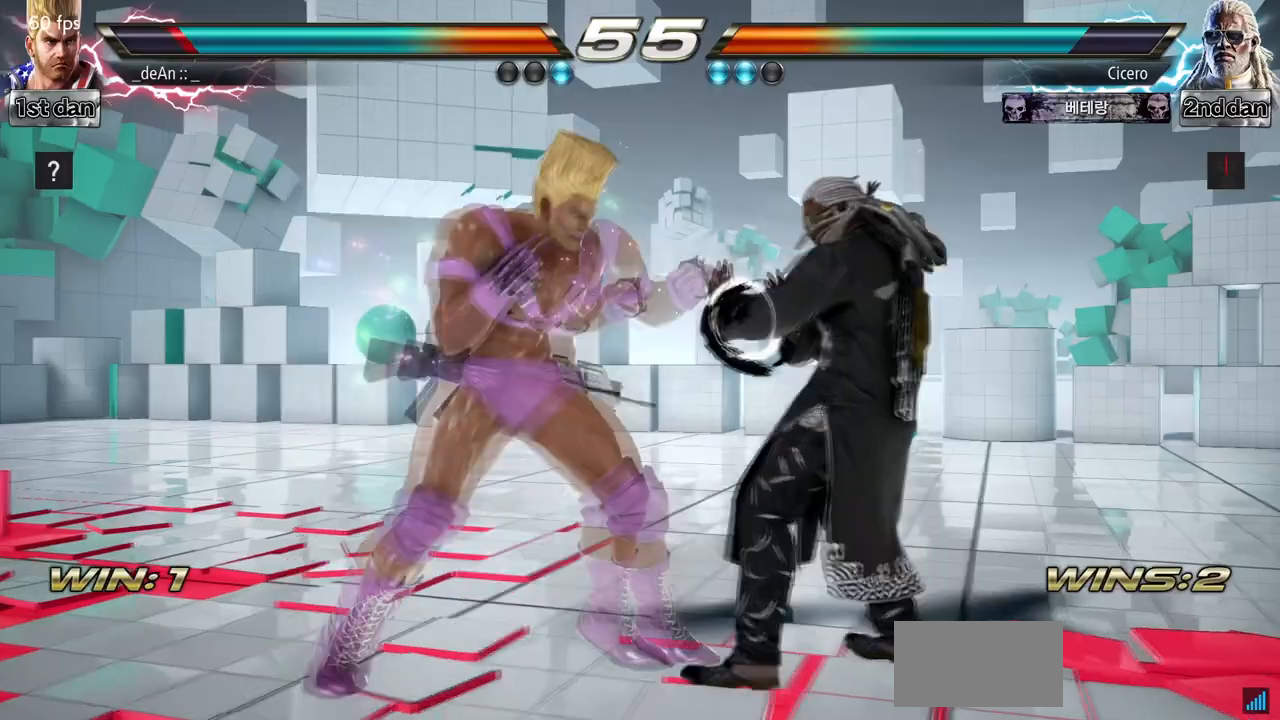
{"buttons": ["SQUARE"], "left_stick": "center", "events": [[100, "SQUARE", "up"], [233, "SQUARE", "down"], [233, "left_stick", "down-right"], [333, "SQUARE", "up"], [400, "SQUARE", "down"], [467, "left_stick", "center"]]}
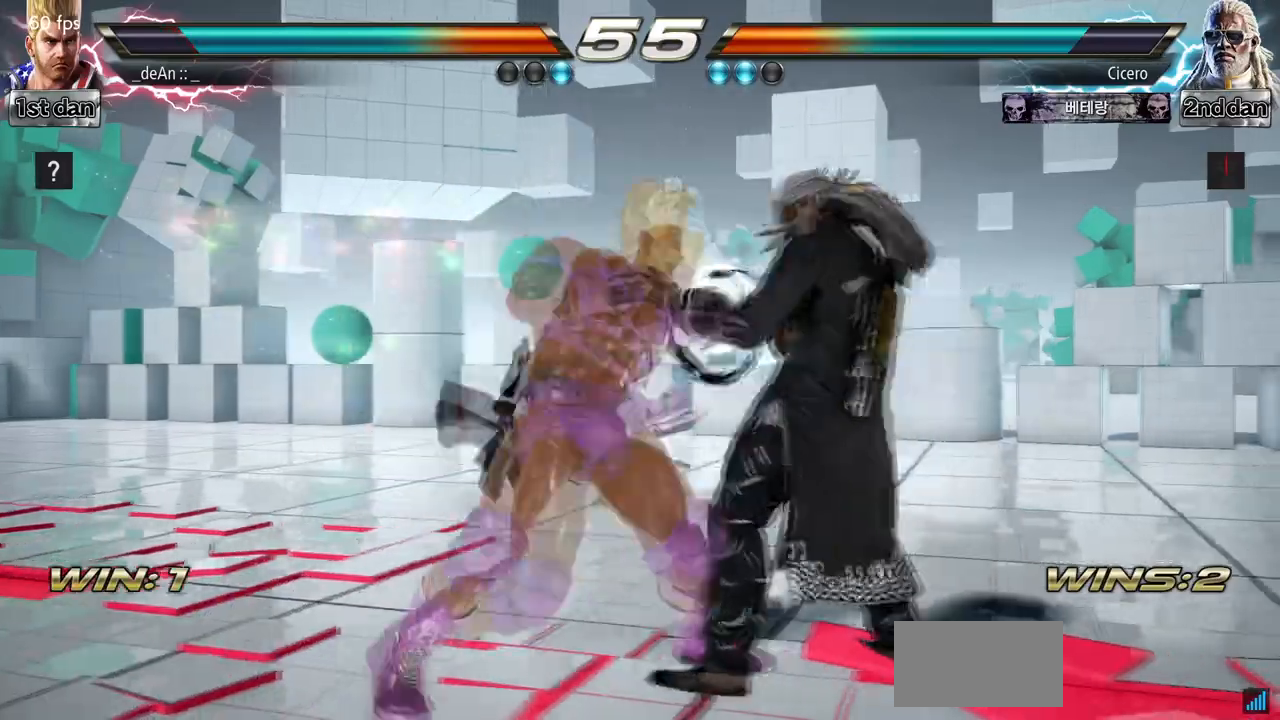
{"buttons": [], "left_stick": "center", "events": [[33, "SQUARE", "up"]]}
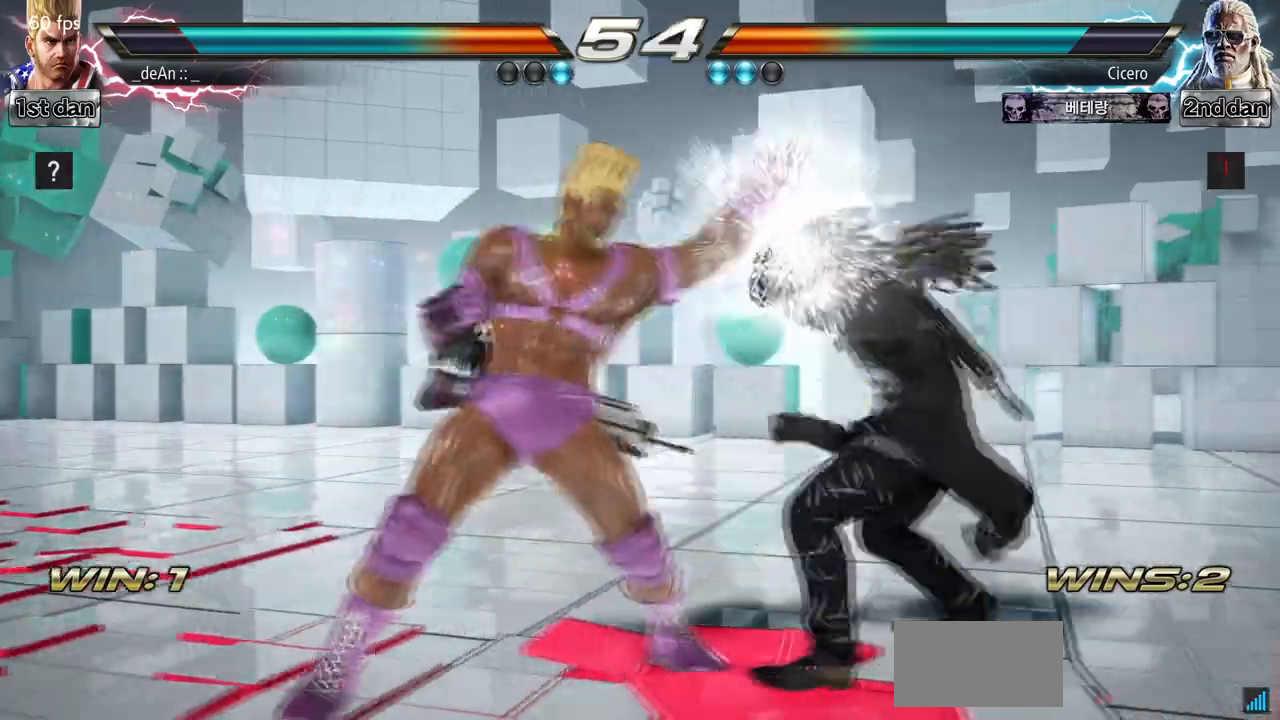
{"buttons": [], "left_stick": "left", "events": [[100, "left_stick", "left"], [167, "SQUARE", "down"], [167, "TRIANGLE", "down"], [300, "SQUARE", "up"], [300, "TRIANGLE", "up"]]}